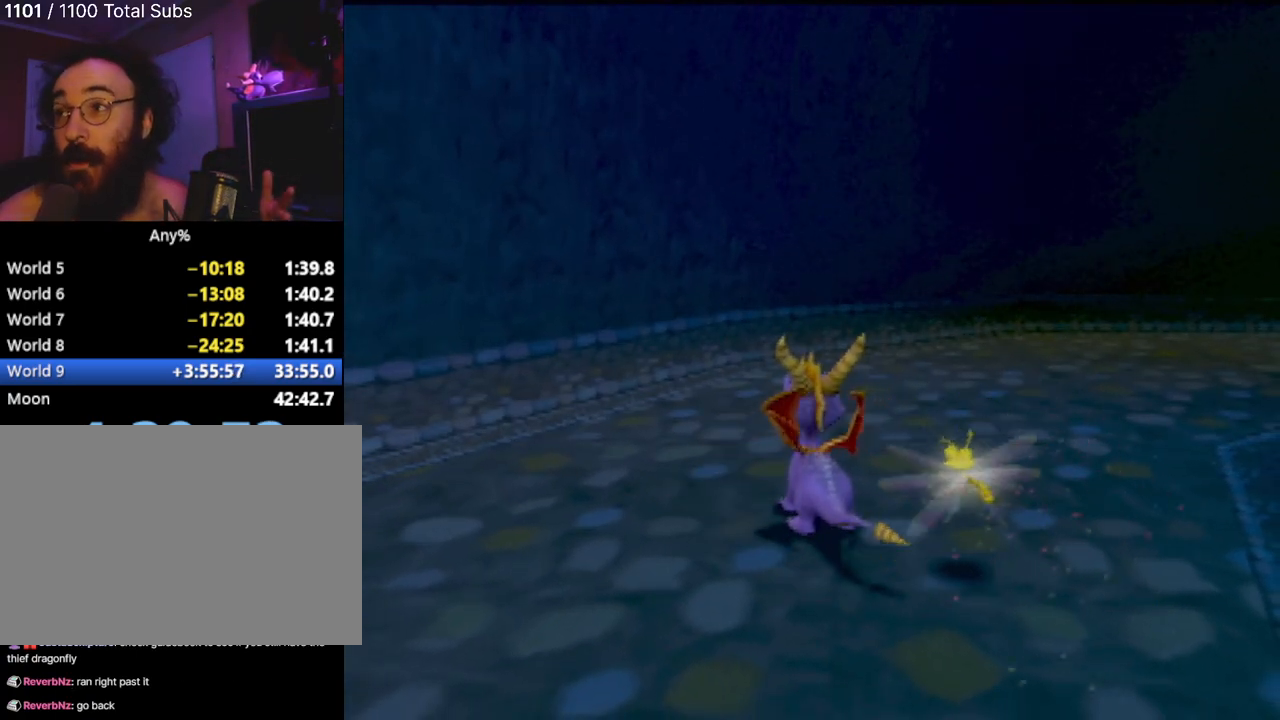
Gameplay with a controller (PlayStation layout); each line is a JSON object with the inputs held at the frame after it. "events" lists button and stick changes between this image and that frame as [ms after this image, input, new state], when the widget could be followed in between. Not read: L3 R3 right_stick.
{"buttons": ["SQUARE"], "left_stick": "right", "events": [[250, "SQUARE", "down"], [500, "left_stick", "right"]]}
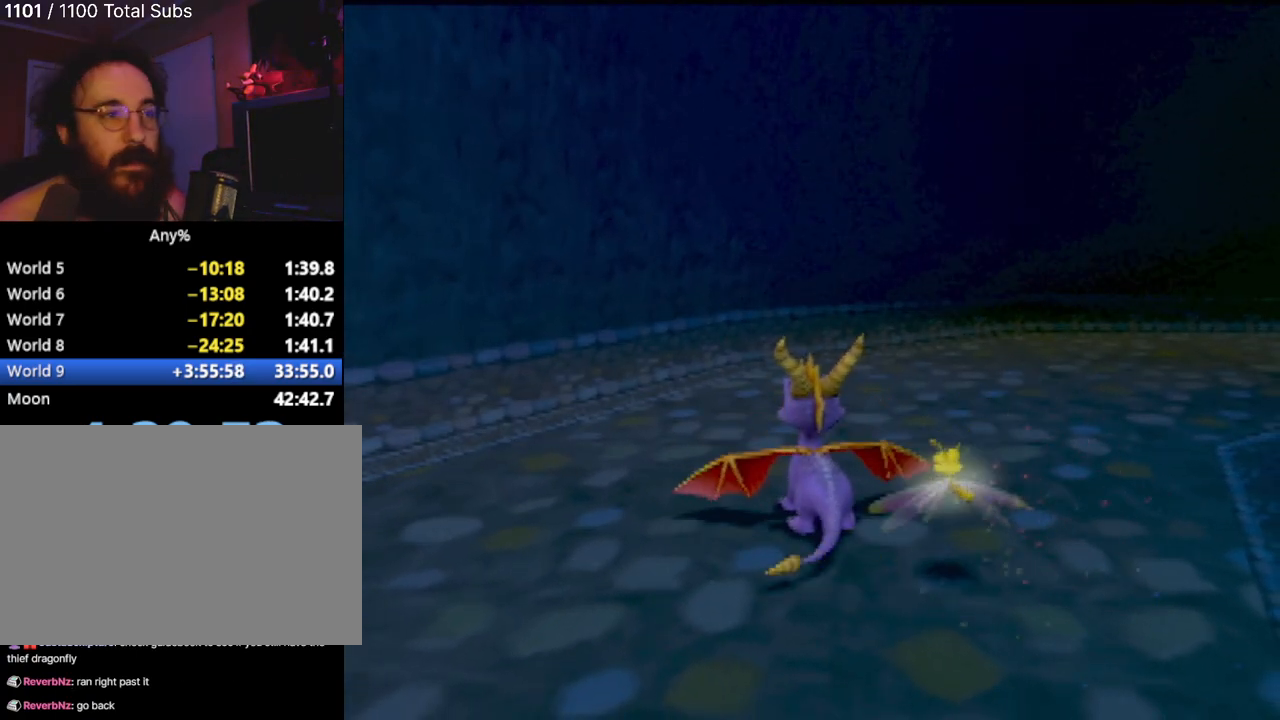
{"buttons": [], "left_stick": "right", "events": [[50, "left_stick", "center"], [251, "left_stick", "right"], [301, "SQUARE", "up"]]}
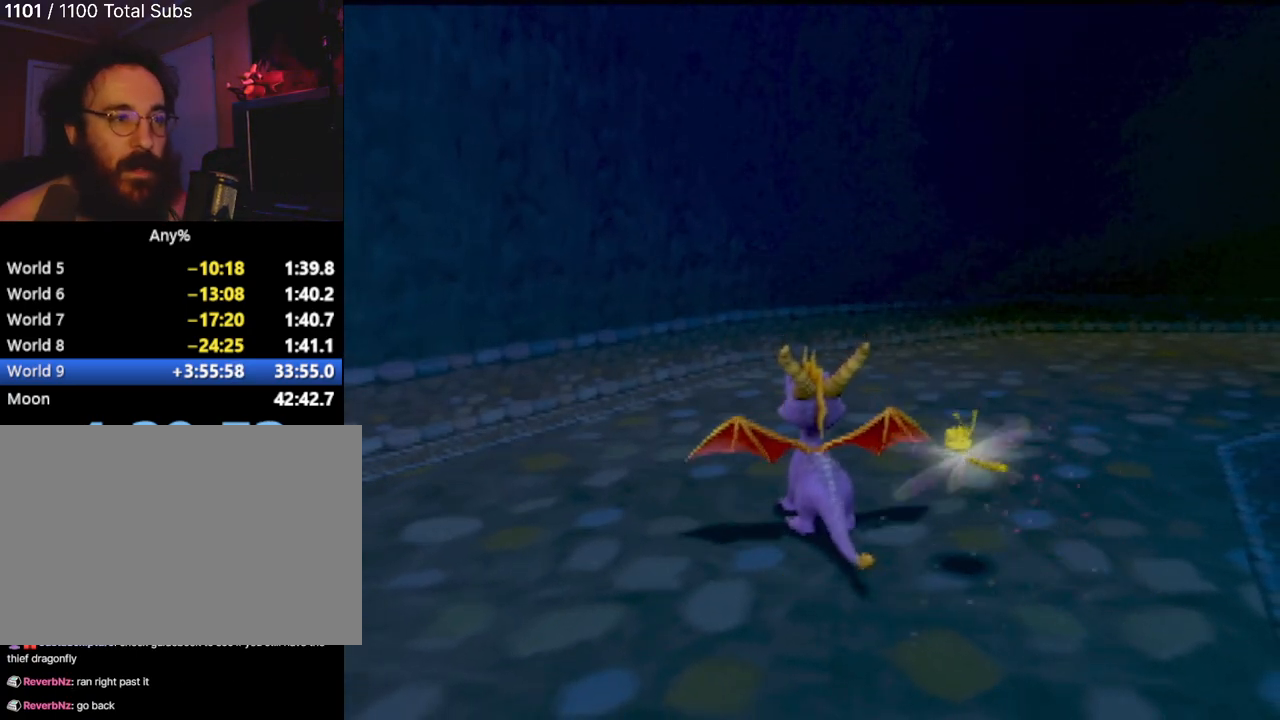
{"buttons": [], "left_stick": "right", "events": []}
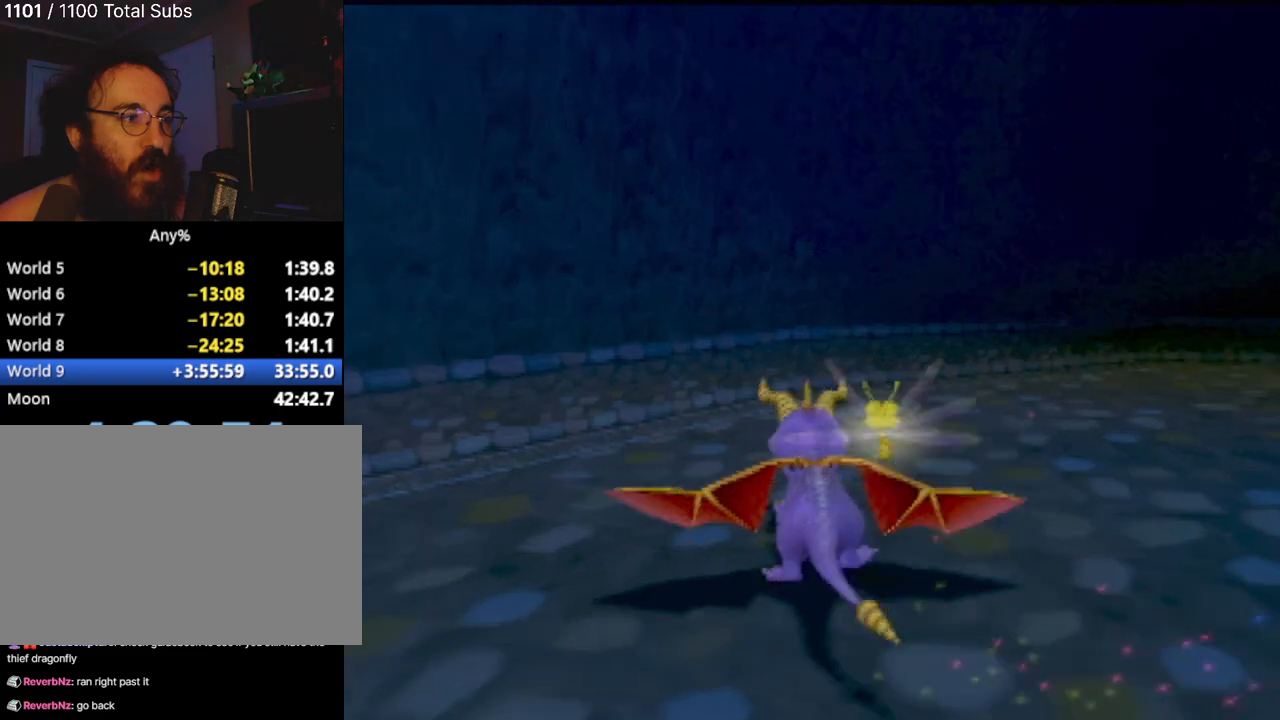
{"buttons": ["SQUARE"], "left_stick": "down-right", "events": [[83, "left_stick", "down-right"], [433, "SQUARE", "down"]]}
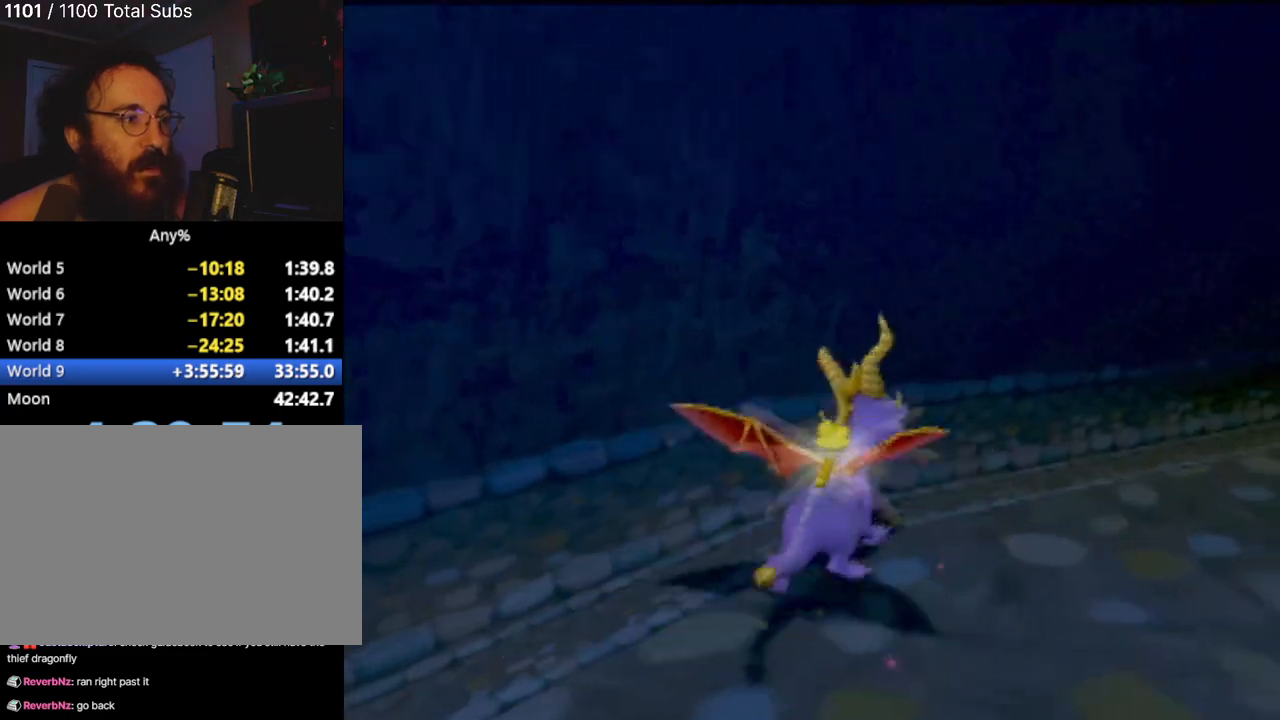
{"buttons": [], "left_stick": "center"}
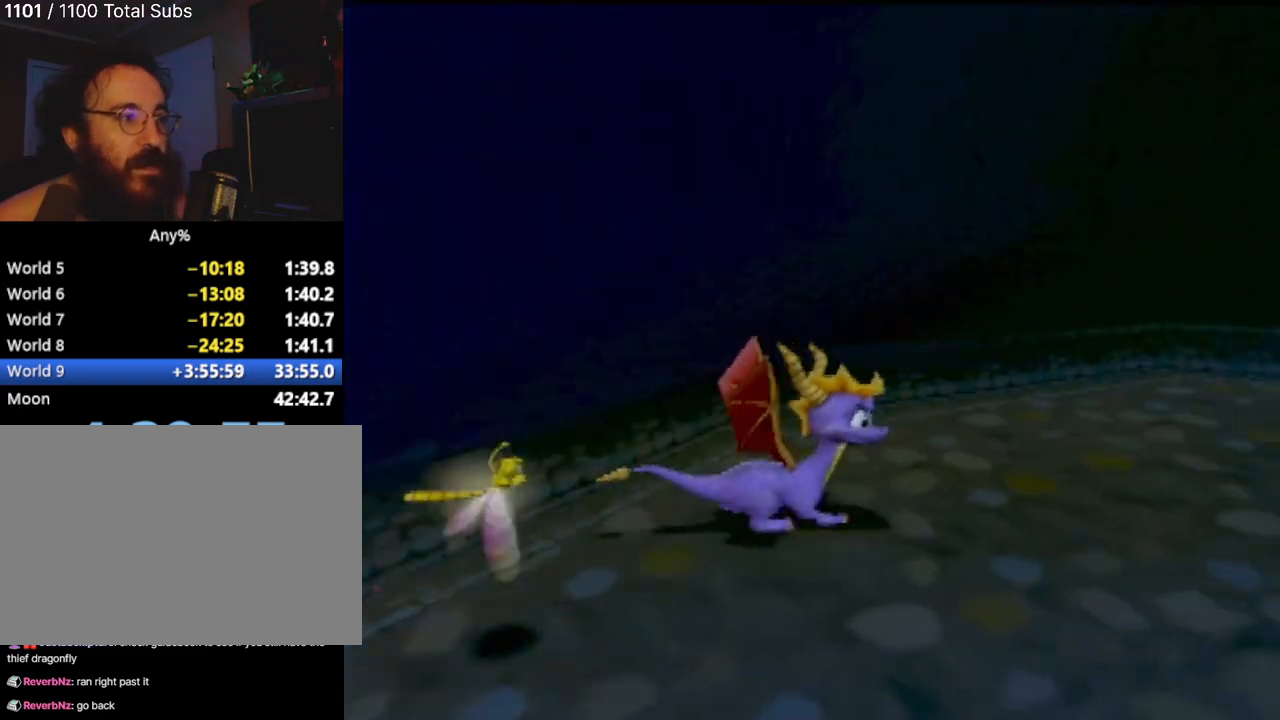
{"buttons": [], "left_stick": "up", "events": [[66, "left_stick", "up"]]}
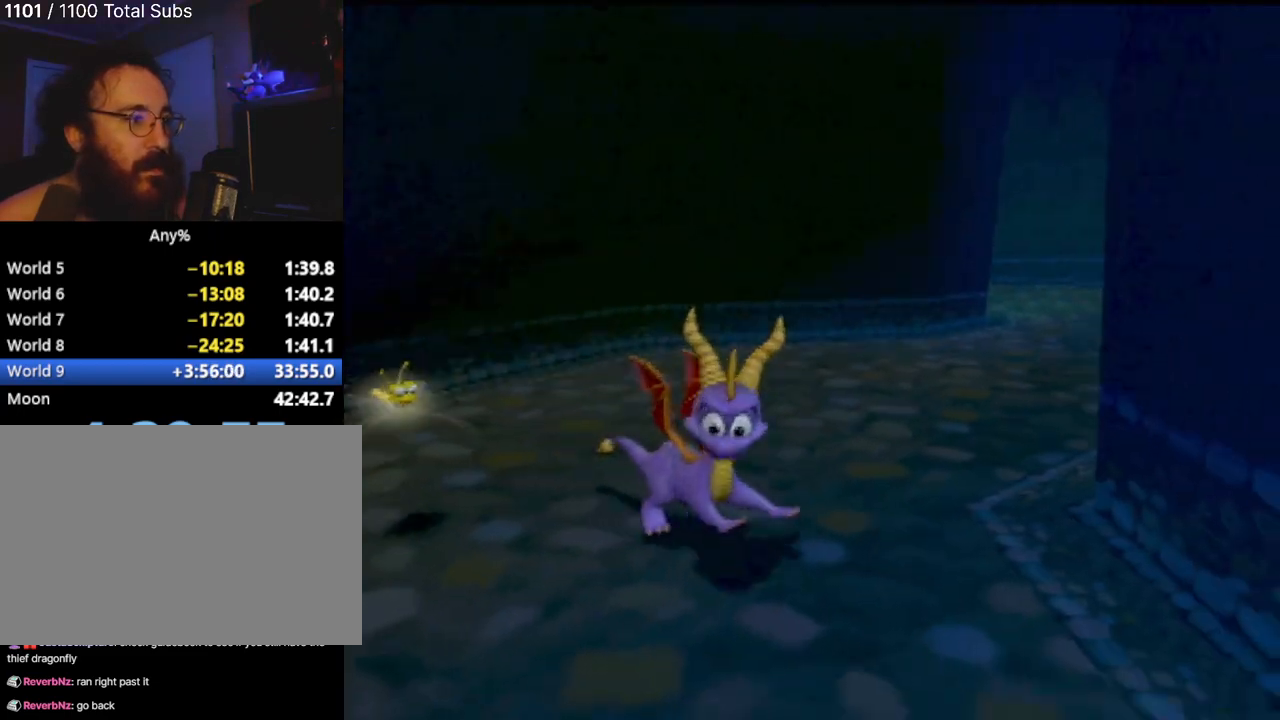
{"buttons": [], "left_stick": "up-right", "events": [[334, "left_stick", "up-right"]]}
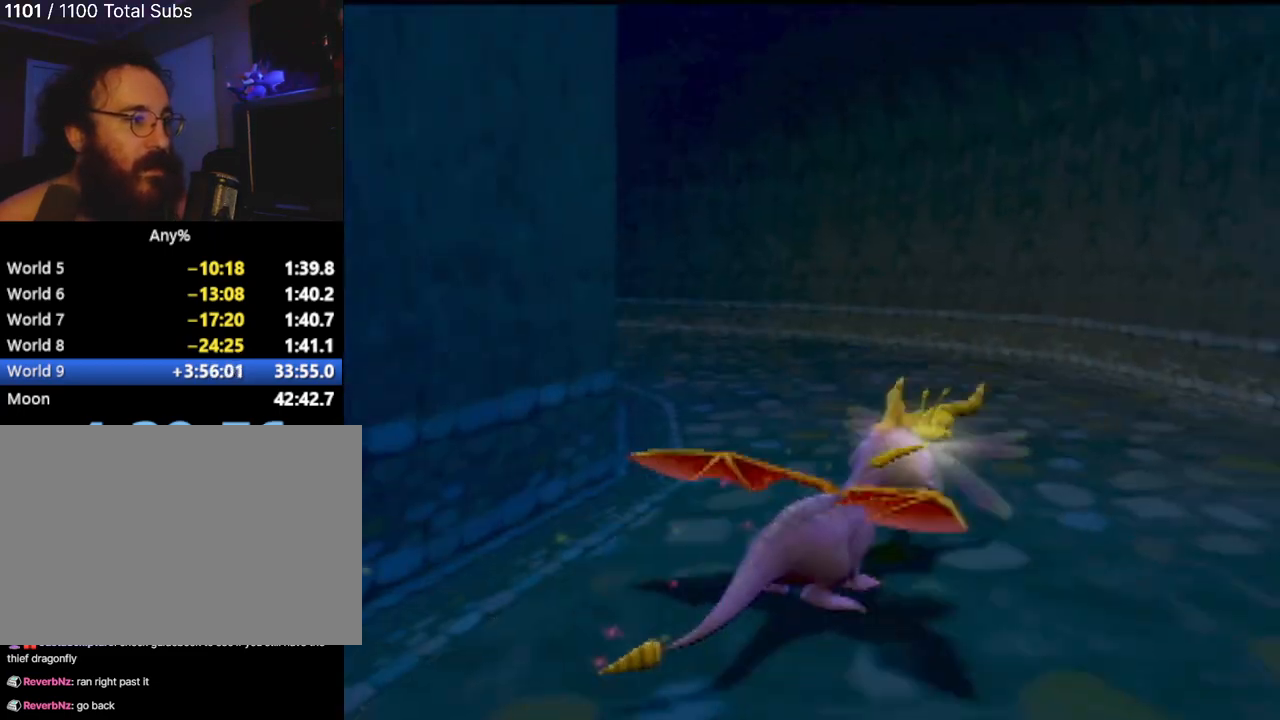
{"buttons": [], "left_stick": "up-right", "events": []}
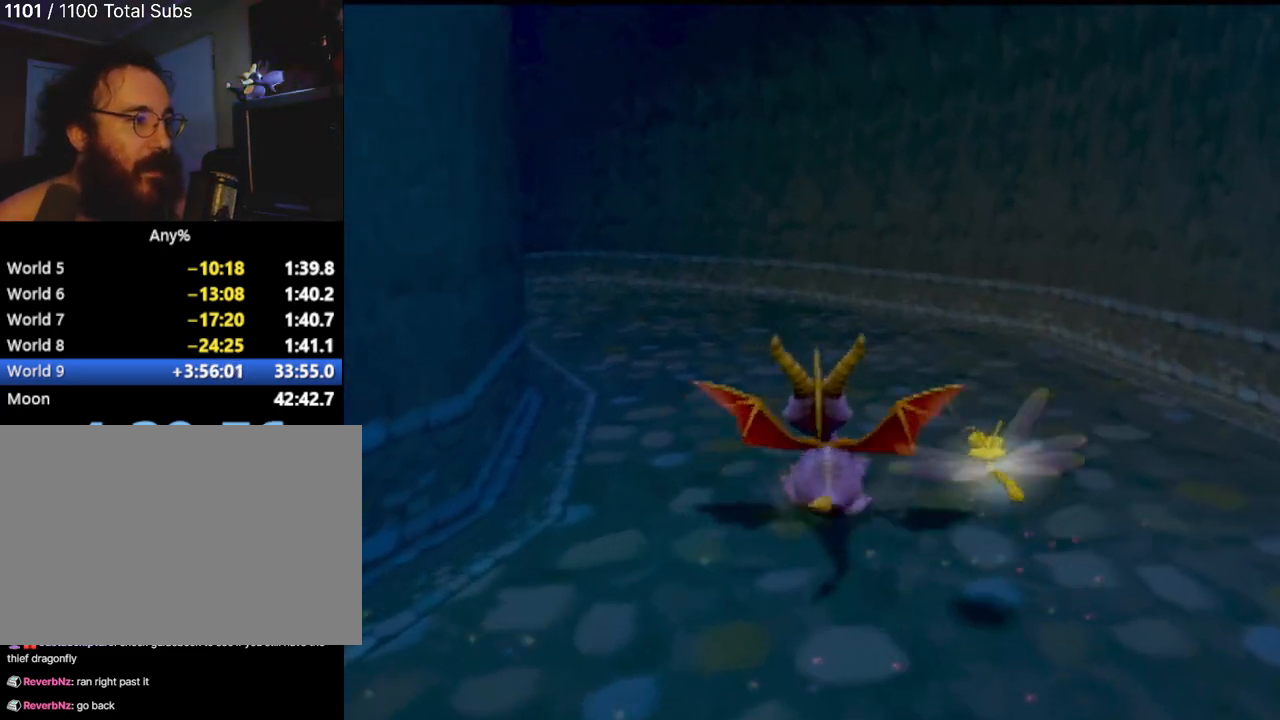
{"buttons": [], "left_stick": "up", "events": [[451, "left_stick", "up"]]}
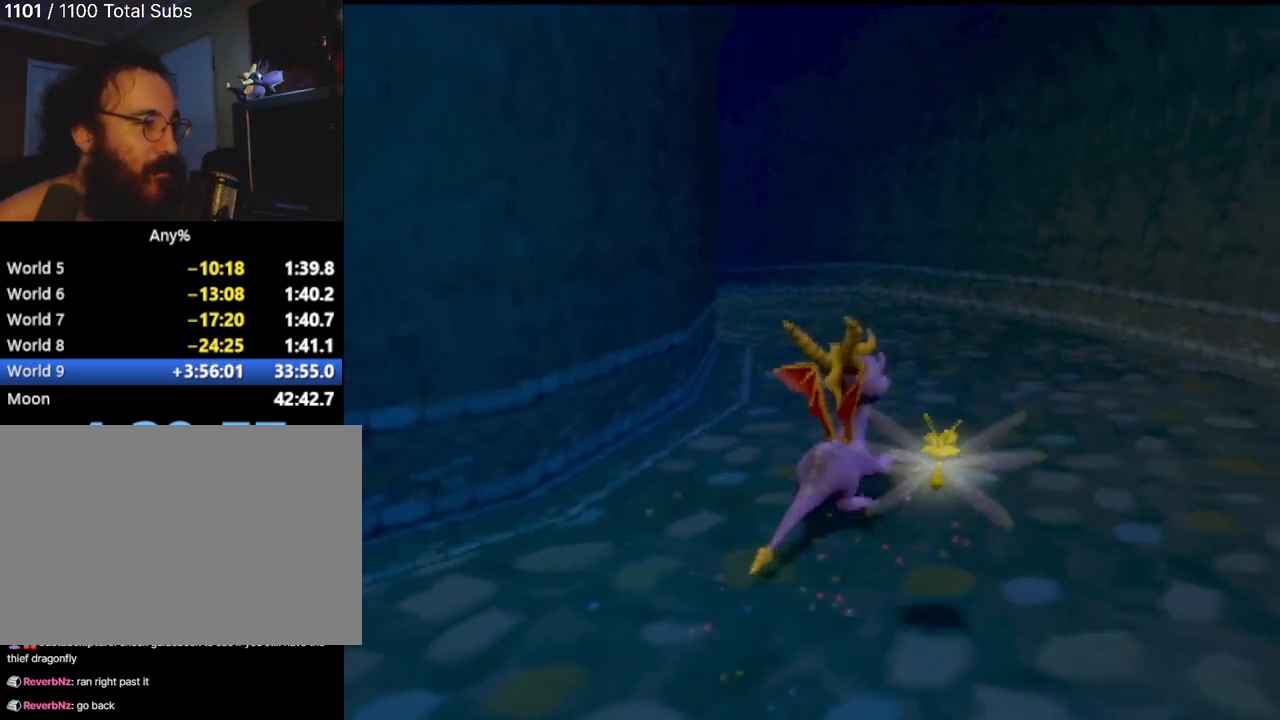
{"buttons": [], "left_stick": "down-left", "events": [[16, "left_stick", "up-left"], [200, "left_stick", "down-left"]]}
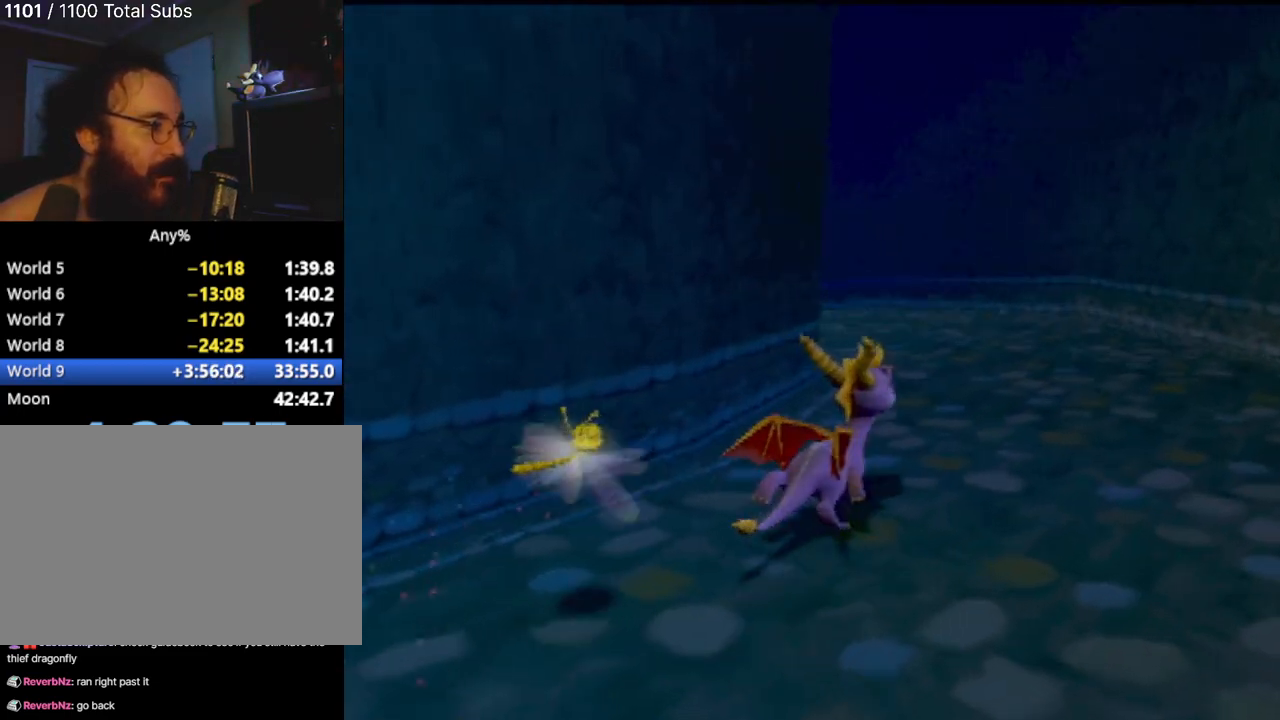
{"buttons": ["SQUARE"], "left_stick": "left", "events": [[317, "left_stick", "left"], [467, "SQUARE", "down"]]}
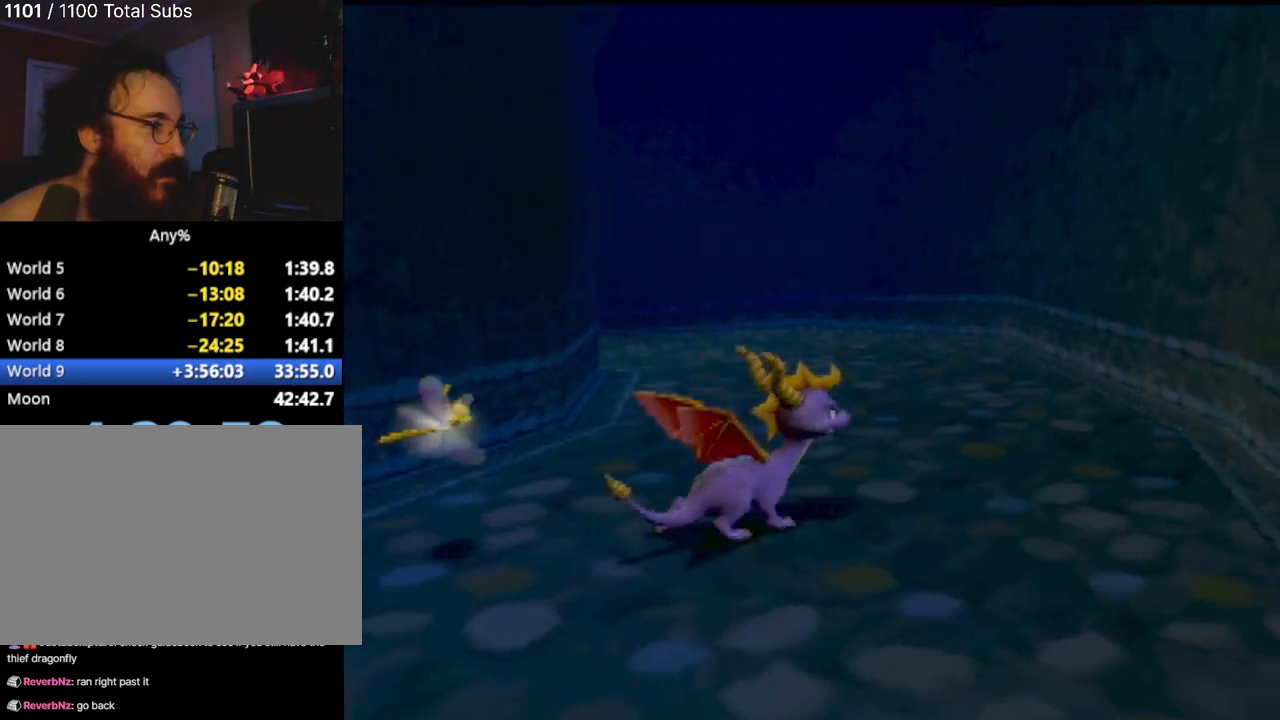
{"buttons": ["SQUARE"], "left_stick": "center", "events": [[116, "left_stick", "up"], [400, "left_stick", "right"], [483, "left_stick", "center"]]}
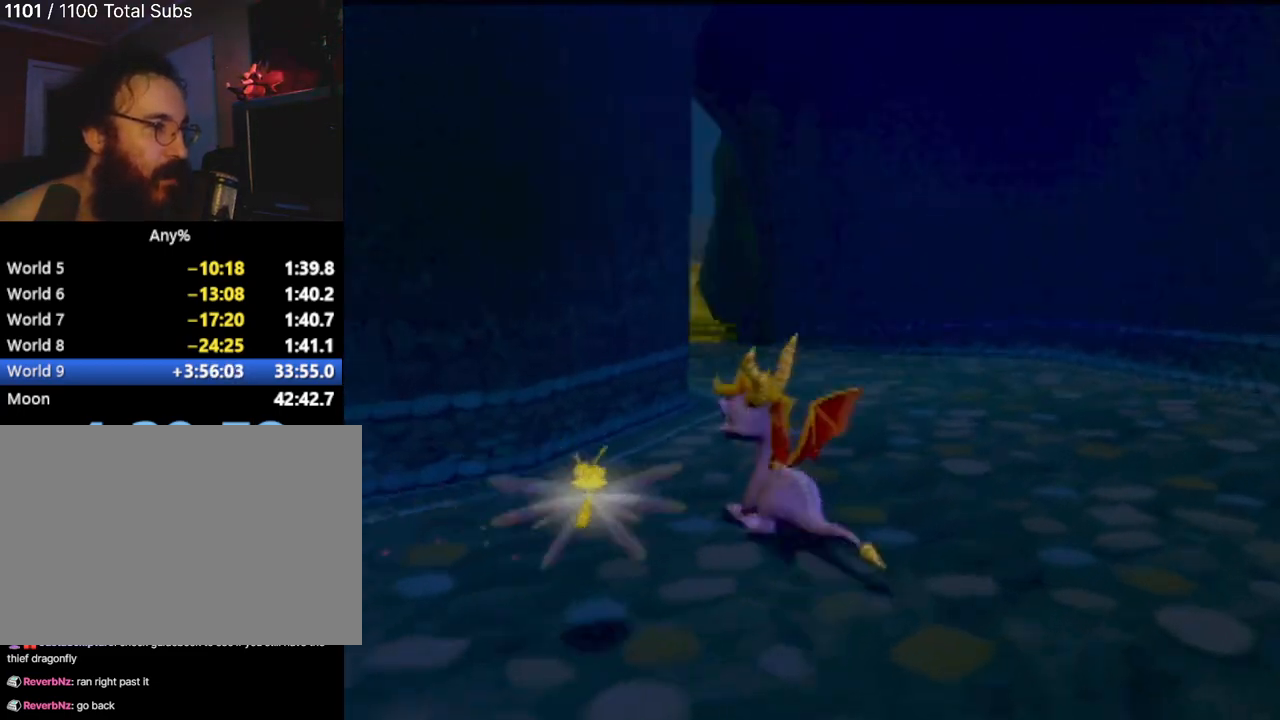
{"buttons": ["SQUARE"], "left_stick": "center", "events": [[167, "left_stick", "right"], [367, "left_stick", "center"]]}
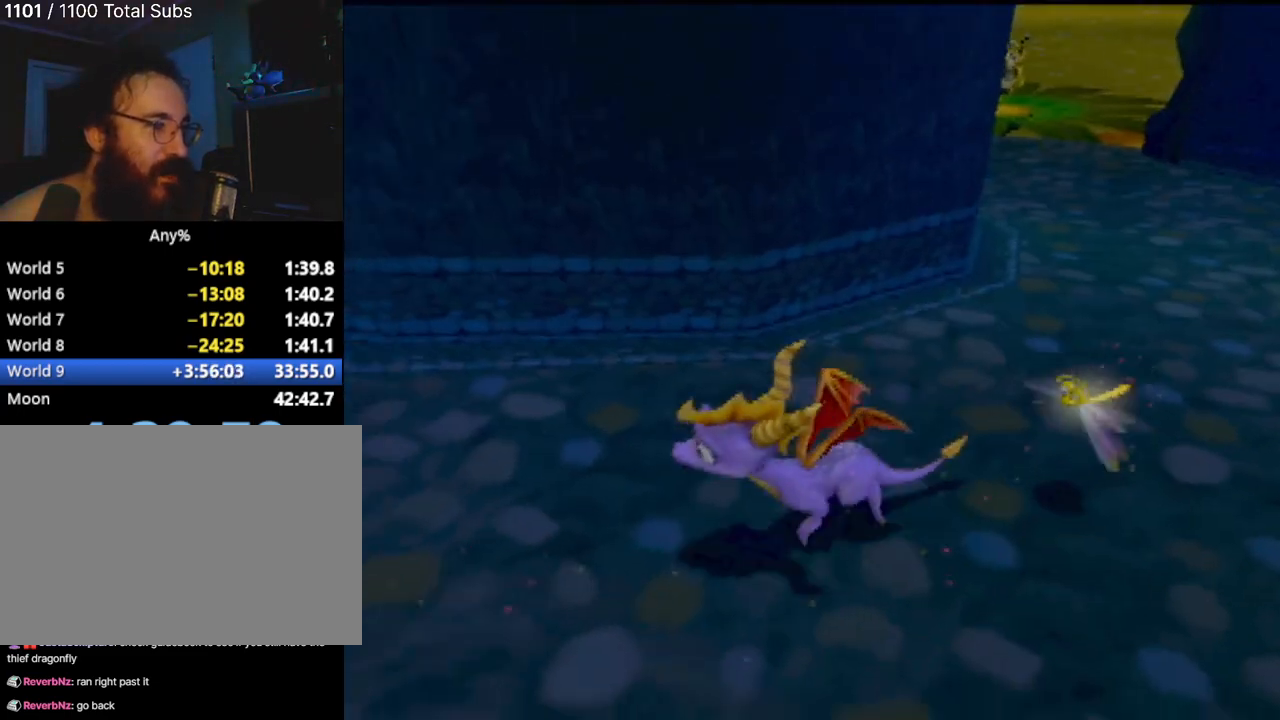
{"buttons": ["SQUARE"], "left_stick": "right", "events": [[300, "left_stick", "right"]]}
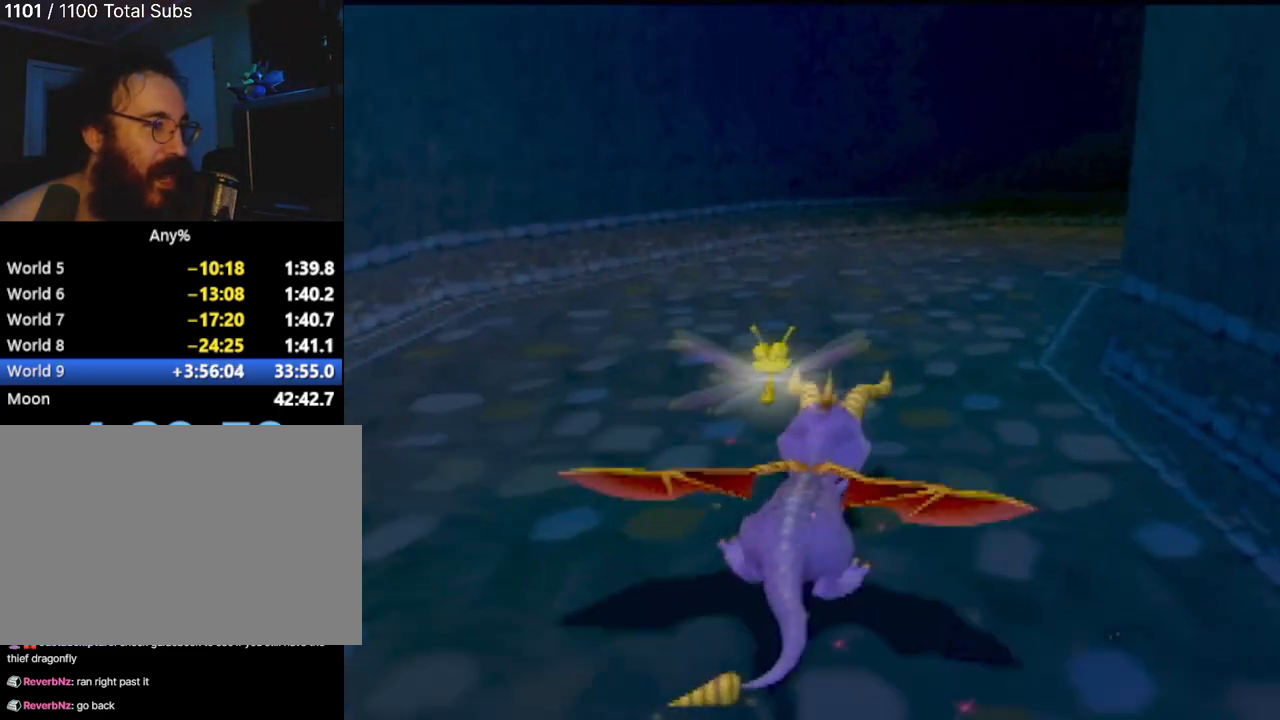
{"buttons": [], "left_stick": "left", "events": [[50, "left_stick", "up-left"], [150, "left_stick", "left"], [417, "SQUARE", "up"]]}
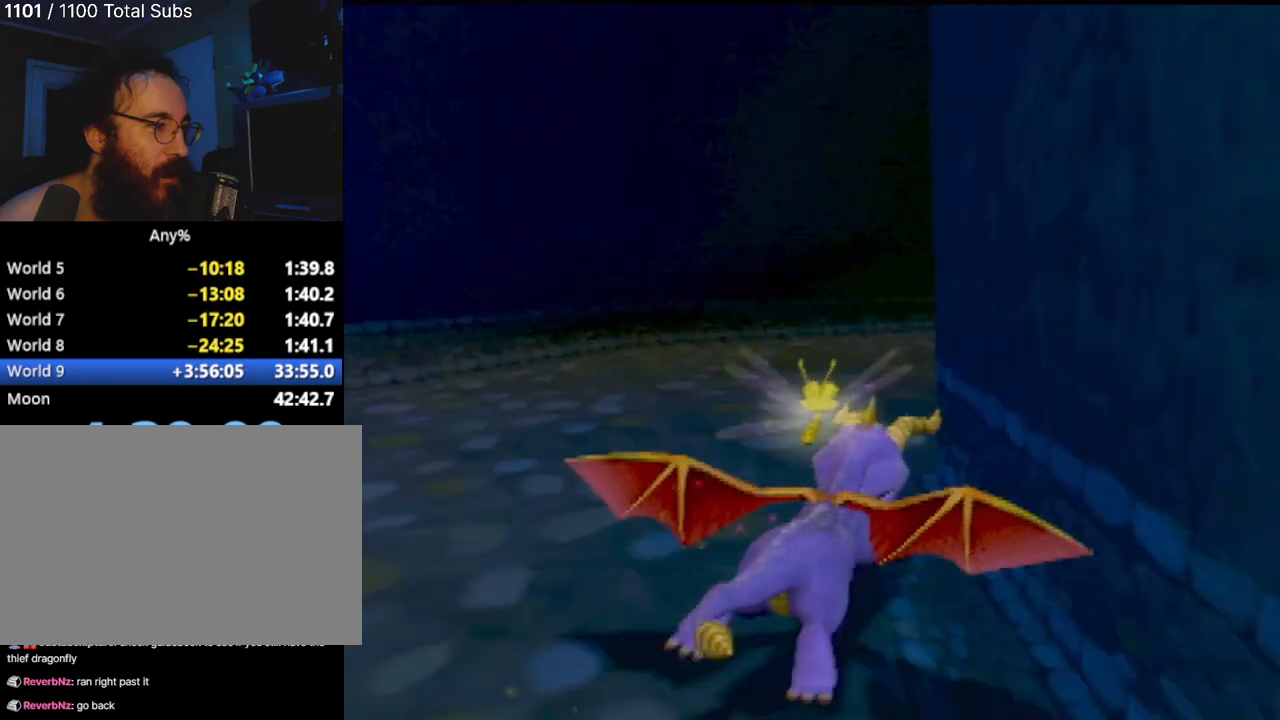
{"buttons": ["SQUARE"], "left_stick": "down-left", "events": [[33, "R2", "down"], [83, "left_stick", "down-left"], [367, "SQUARE", "down"], [400, "R2", "up"]]}
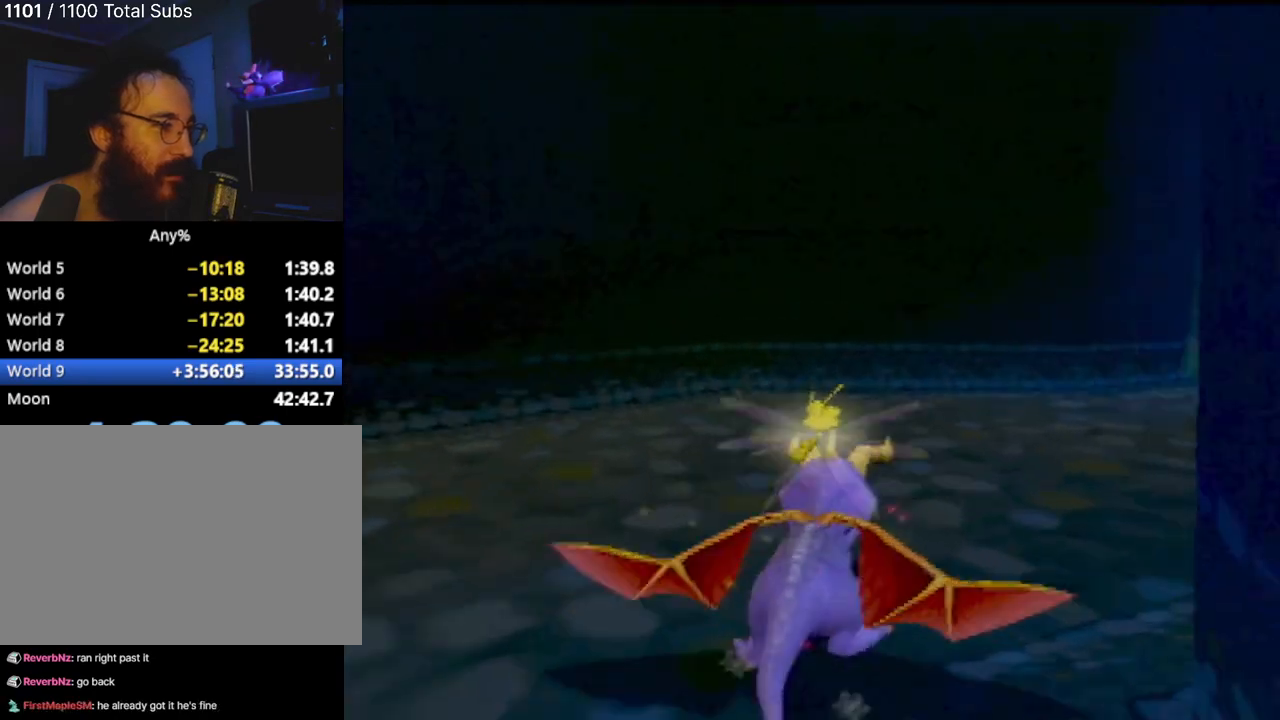
{"buttons": ["SQUARE", "R2"], "left_stick": "center", "events": [[100, "left_stick", "left"], [334, "left_stick", "center"], [384, "R2", "down"]]}
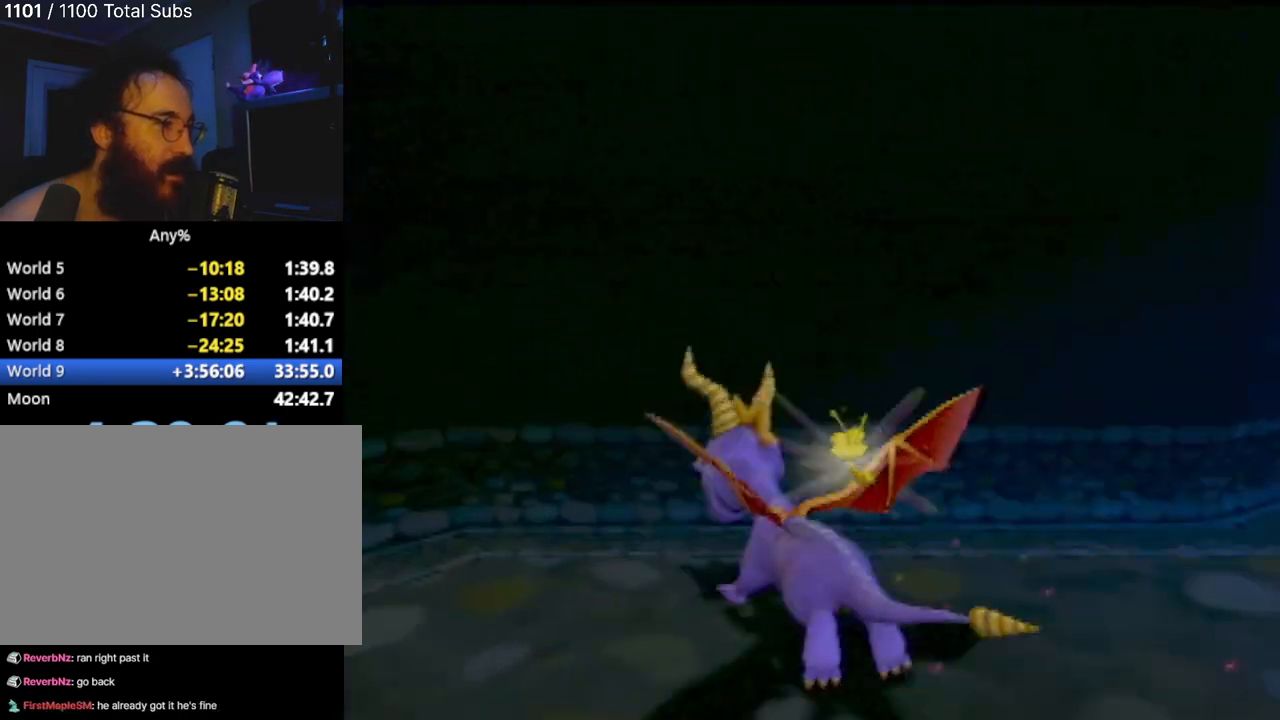
{"buttons": ["SQUARE", "R2"], "left_stick": "center", "events": [[66, "R2", "up"], [83, "left_stick", "left"], [333, "left_stick", "center"], [367, "R2", "down"]]}
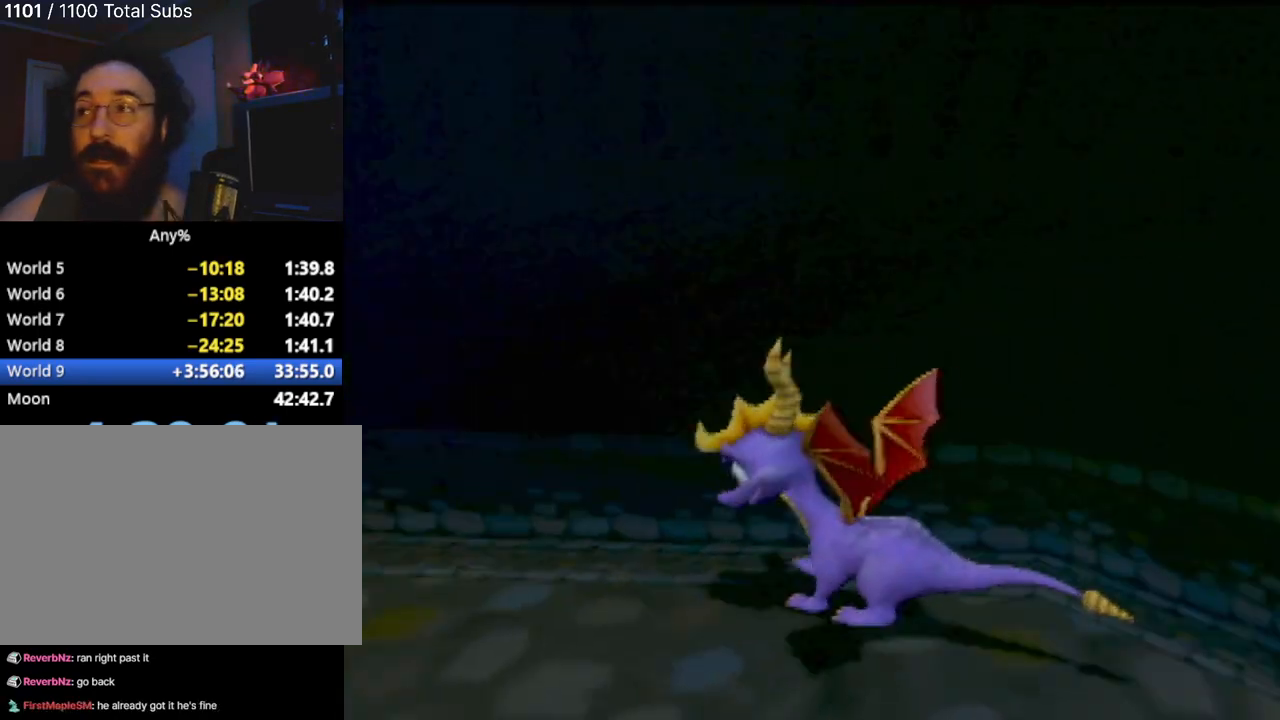
{"buttons": [], "left_stick": "center", "events": [[100, "R2", "up"], [100, "SQUARE", "up"]]}
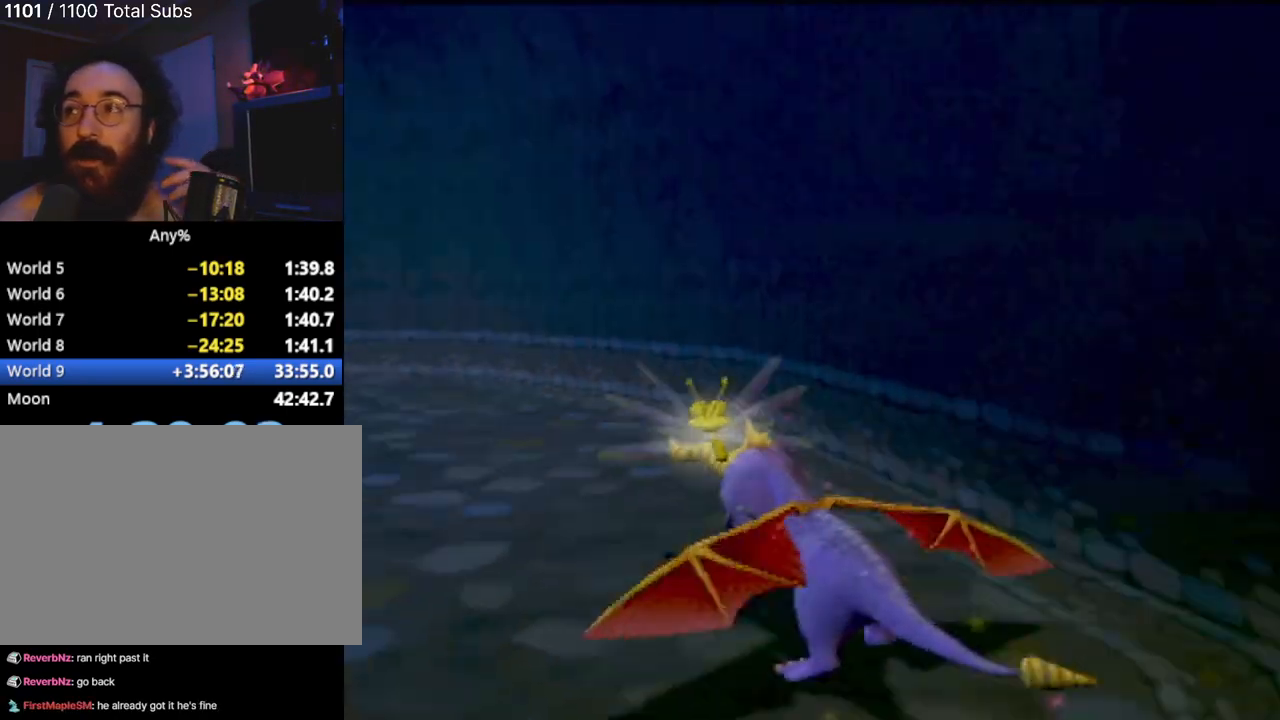
{"buttons": [], "left_stick": "center", "events": []}